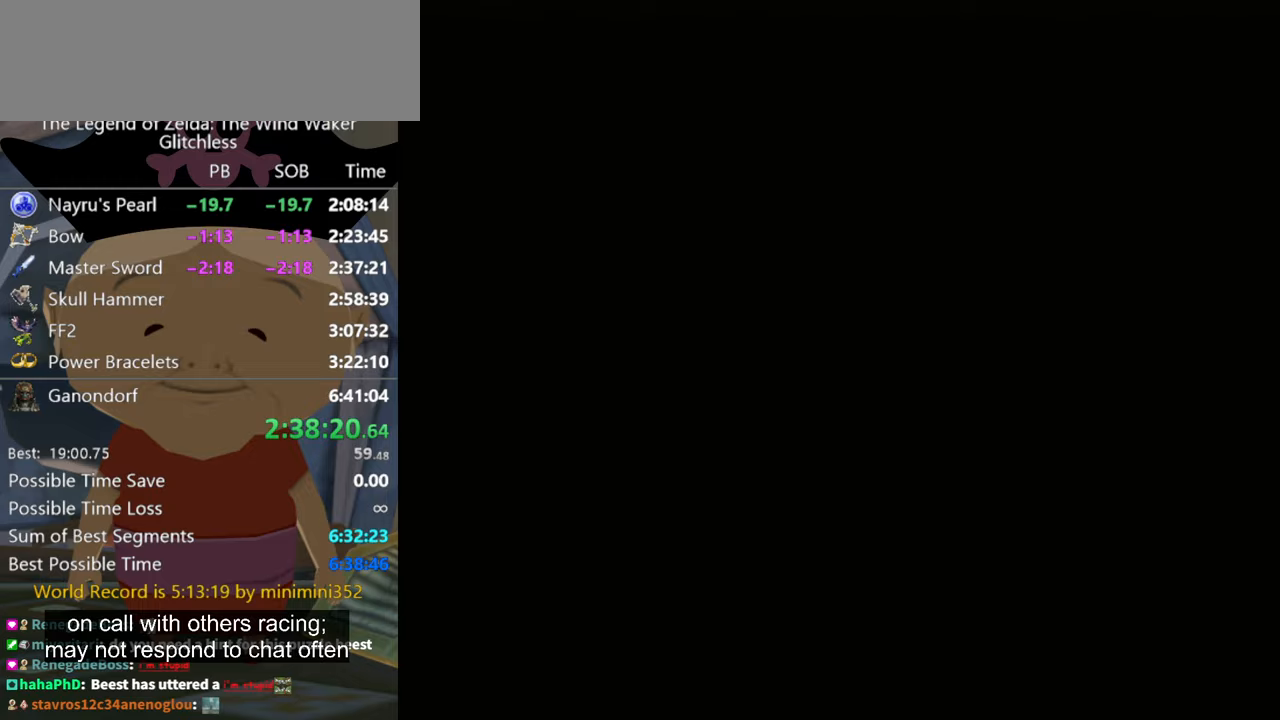
Gameplay with a controller (Nintendo layout); each line is a JSON object with the inputs held at the frame after it. "events" lists button and stick changes between this image and that frame as [ms after this image, input, new state], when the widget could be followed in between. Not read: L2 L3 R3.
{"buttons": [], "left_stick": "center", "right_stick": "center", "events": [[267, "A", "down"], [267, "B", "down"], [367, "A", "up"], [400, "B", "up"], [433, "B", "down"], [467, "A", "down"], [500, "A", "up"], [500, "B", "up"]]}
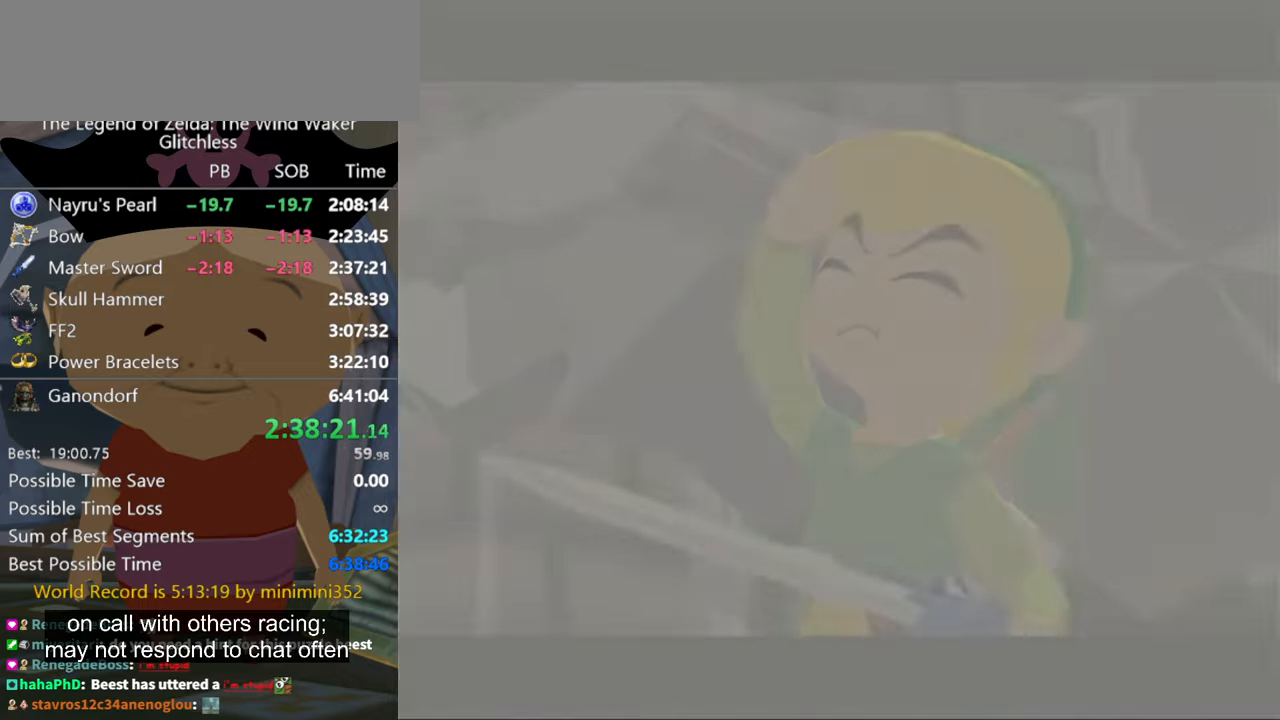
{"buttons": [], "left_stick": "center", "right_stick": "center", "events": [[33, "B", "down"], [167, "B", "up"], [300, "A", "down"], [300, "B", "down"], [333, "A", "up"], [400, "A", "down"], [433, "A", "up"], [433, "B", "up"]]}
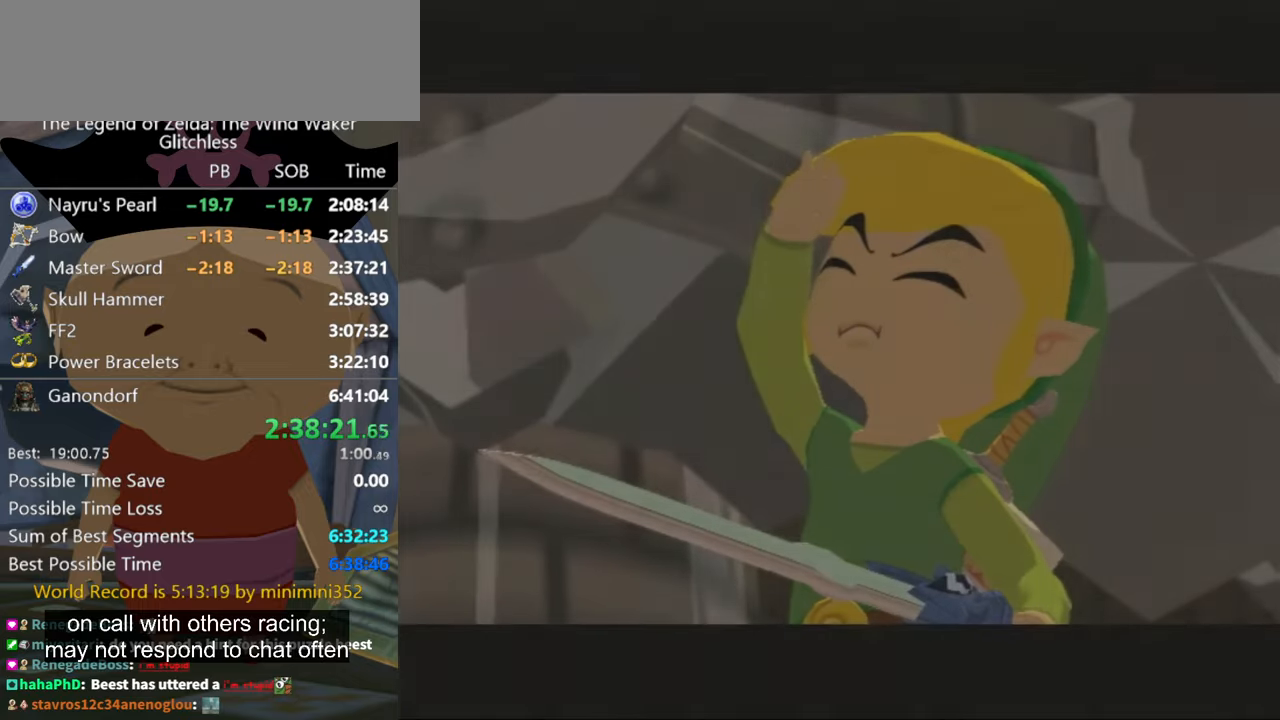
{"buttons": [], "left_stick": "center", "right_stick": "center", "events": [[300, "B", "down"], [367, "B", "up"], [433, "A", "down"], [433, "B", "down"], [467, "B", "up"], [500, "A", "up"]]}
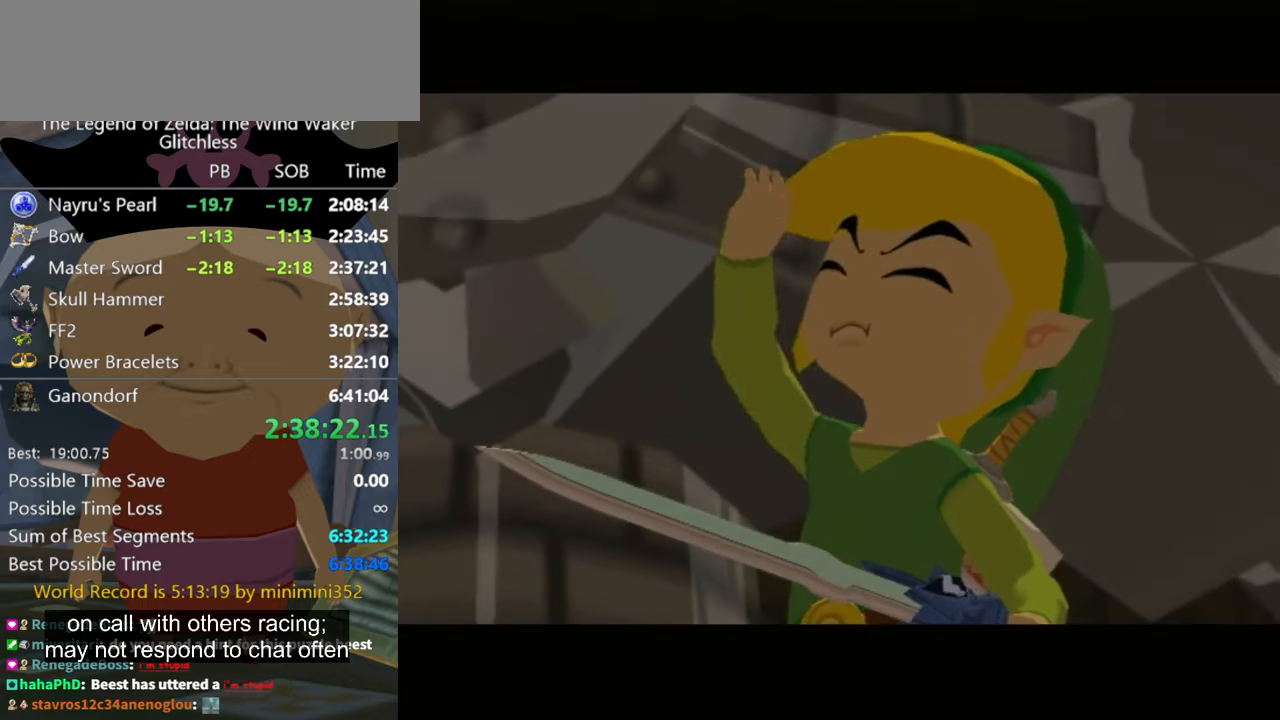
{"buttons": [], "left_stick": "center", "right_stick": "center", "events": [[100, "A", "down"], [100, "B", "down"], [133, "A", "up"], [133, "B", "up"], [233, "A", "down"], [267, "A", "up"], [367, "B", "down"], [433, "B", "up"]]}
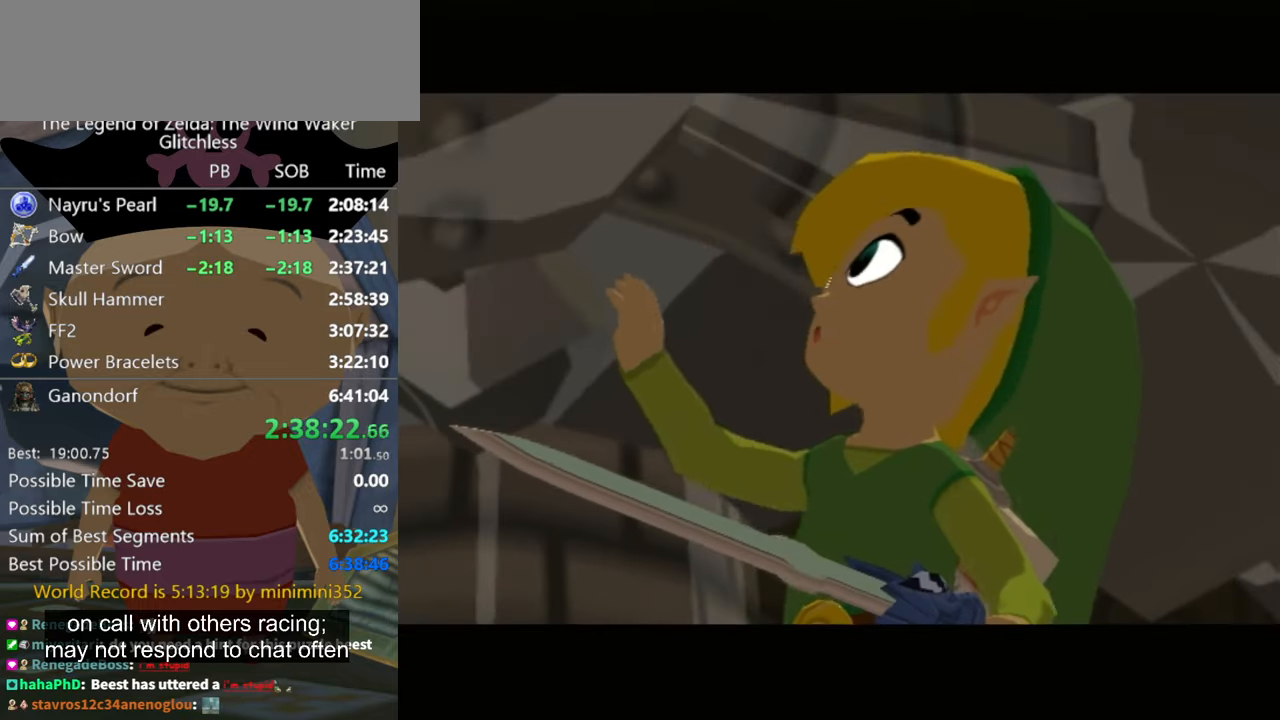
{"buttons": ["B"], "left_stick": "center", "right_stick": "center", "events": [[33, "B", "down"], [67, "B", "up"], [167, "B", "down"], [233, "B", "up"], [333, "B", "down"], [400, "B", "up"], [500, "B", "down"]]}
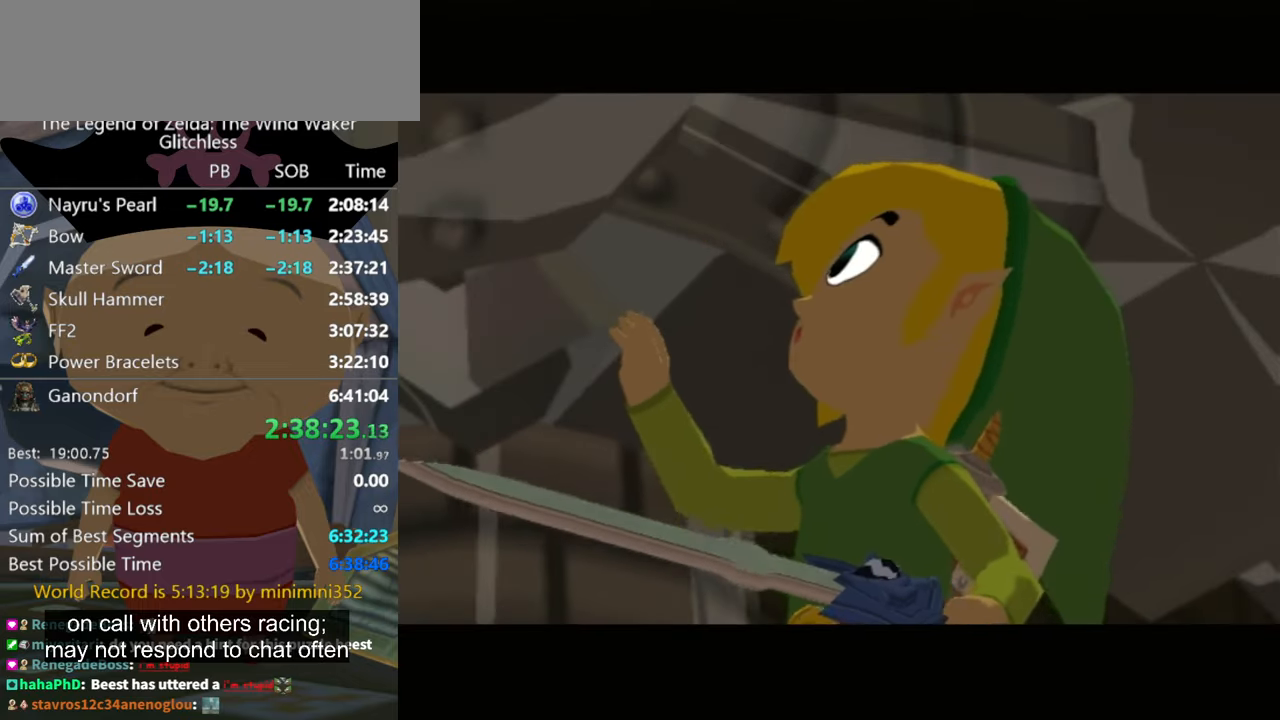
{"buttons": ["A", "B"], "left_stick": "center", "right_stick": "center", "events": [[33, "A", "down"], [67, "A", "up"], [67, "B", "up"], [167, "A", "down"], [167, "B", "down"], [200, "A", "up"], [200, "B", "up"], [300, "B", "down"], [333, "A", "down"], [367, "A", "up"], [367, "B", "up"], [467, "B", "down"], [500, "A", "down"]]}
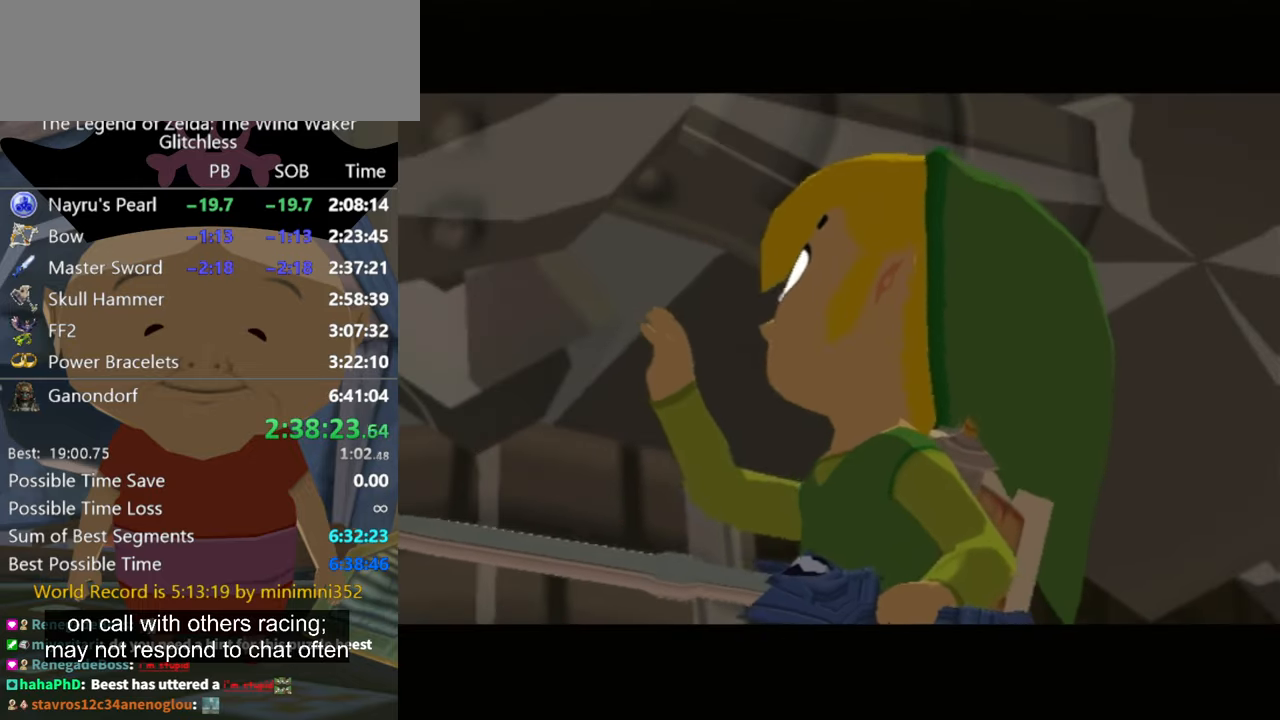
{"buttons": ["A"], "left_stick": "center", "right_stick": "center", "events": [[33, "A", "up"], [33, "B", "up"], [133, "B", "down"], [167, "A", "down"], [233, "A", "up"], [233, "B", "up"], [267, "B", "down"], [300, "A", "down"], [333, "A", "up"], [333, "B", "up"], [433, "B", "down"], [500, "A", "down"], [500, "B", "up"]]}
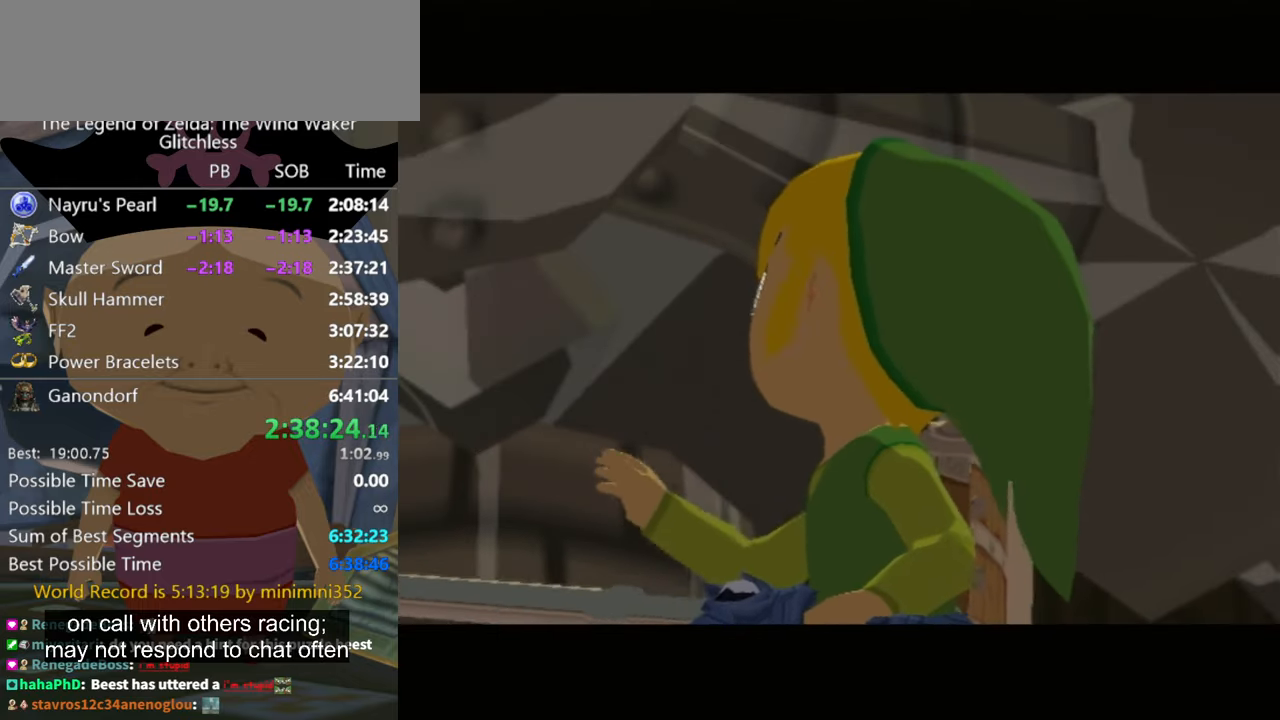
{"buttons": [], "left_stick": "center", "right_stick": "center", "events": [[33, "A", "up"], [100, "B", "down"], [133, "A", "down"], [167, "A", "up"], [167, "B", "up"], [267, "B", "down"], [300, "B", "up"], [400, "B", "down"], [433, "A", "down"], [467, "A", "up"], [467, "B", "up"]]}
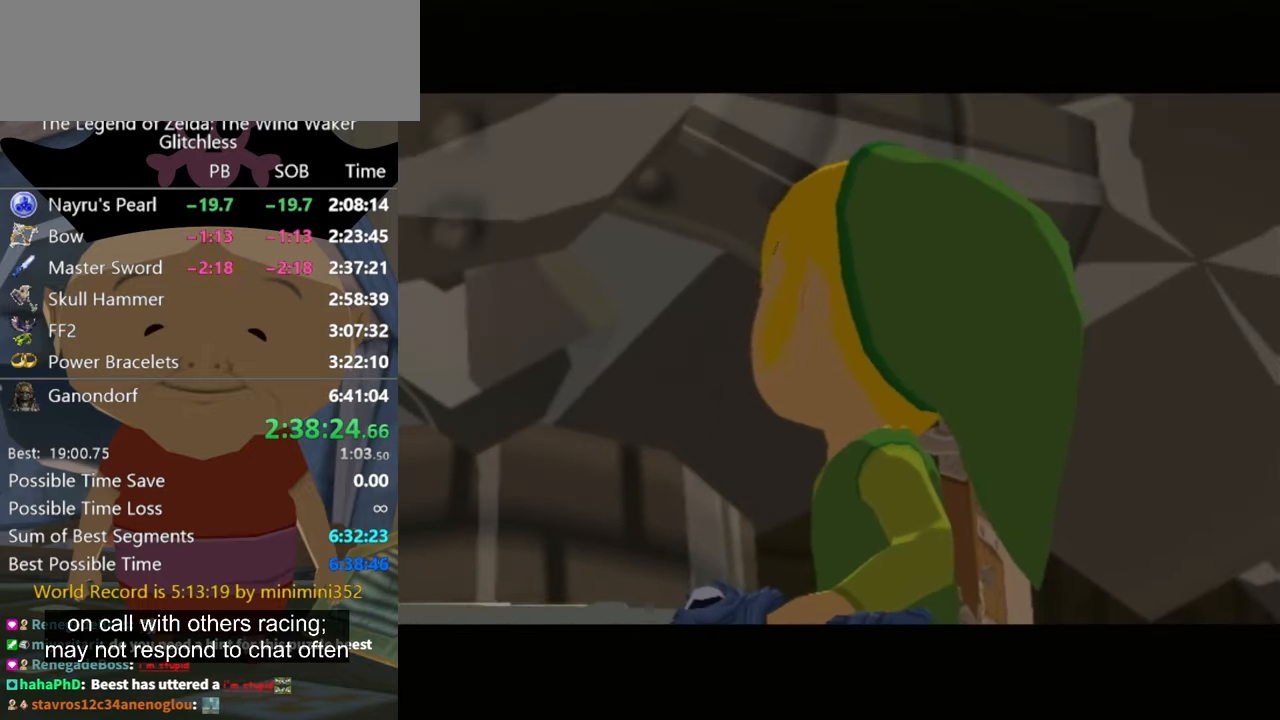
{"buttons": [], "left_stick": "center", "right_stick": "center", "events": [[67, "B", "down"], [133, "B", "up"], [233, "B", "down"], [267, "A", "down"], [267, "B", "up"], [300, "A", "up"]]}
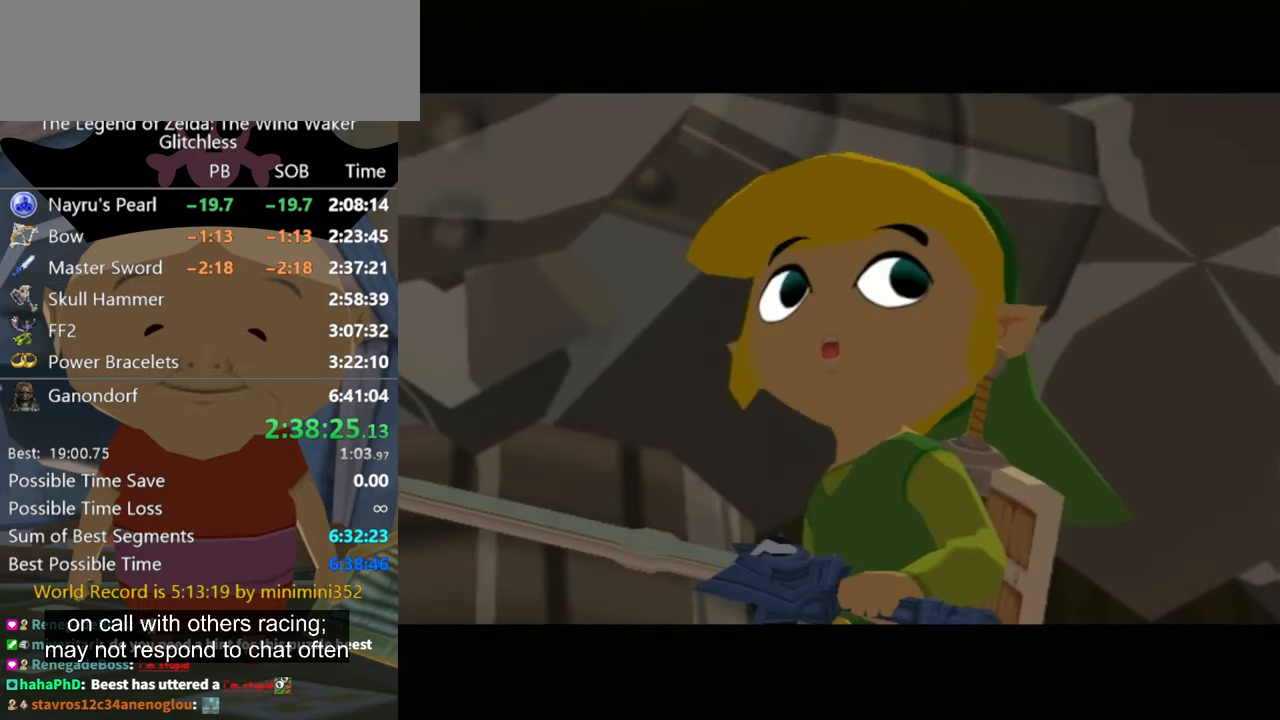
{"buttons": [], "left_stick": "center", "right_stick": "center", "events": [[333, "A", "down"], [333, "B", "down"], [367, "A", "up"], [467, "A", "down"], [467, "B", "up"], [500, "A", "up"]]}
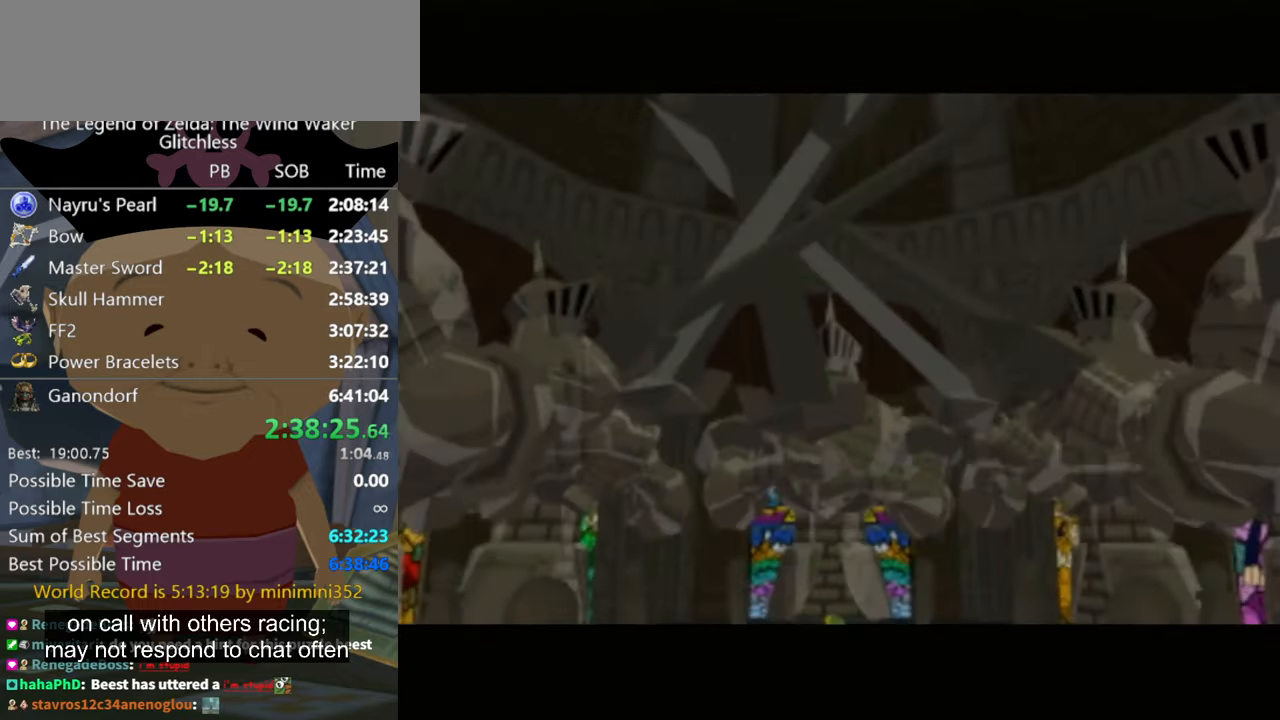
{"buttons": [], "left_stick": "center", "right_stick": "center", "events": [[100, "A", "down"], [100, "B", "down"], [133, "A", "up"], [133, "B", "up"], [233, "B", "down"], [267, "A", "down"], [300, "A", "up"], [300, "B", "up"], [400, "B", "down"], [466, "B", "up"]]}
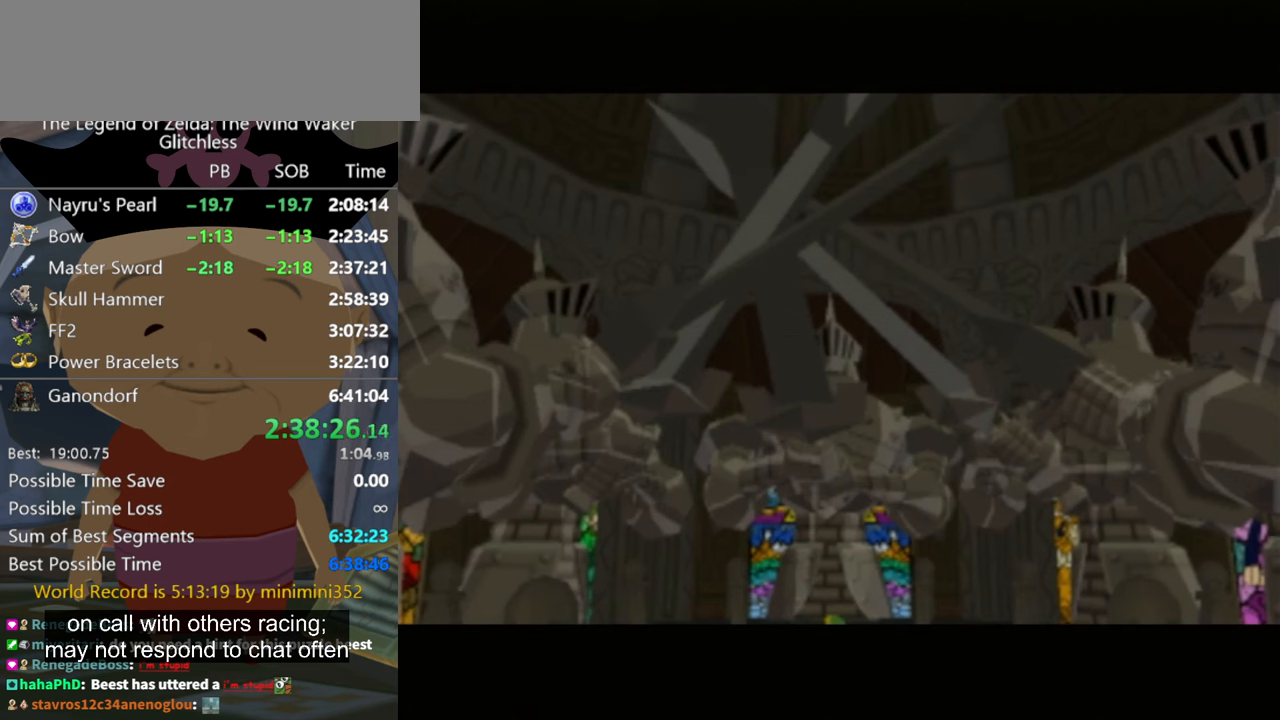
{"buttons": [], "left_stick": "center", "right_stick": "center", "events": [[66, "B", "down"], [133, "B", "up"], [200, "B", "down"], [233, "A", "down"], [266, "A", "up"], [300, "B", "up"], [400, "B", "down"], [433, "A", "down"], [466, "A", "up"], [466, "B", "up"]]}
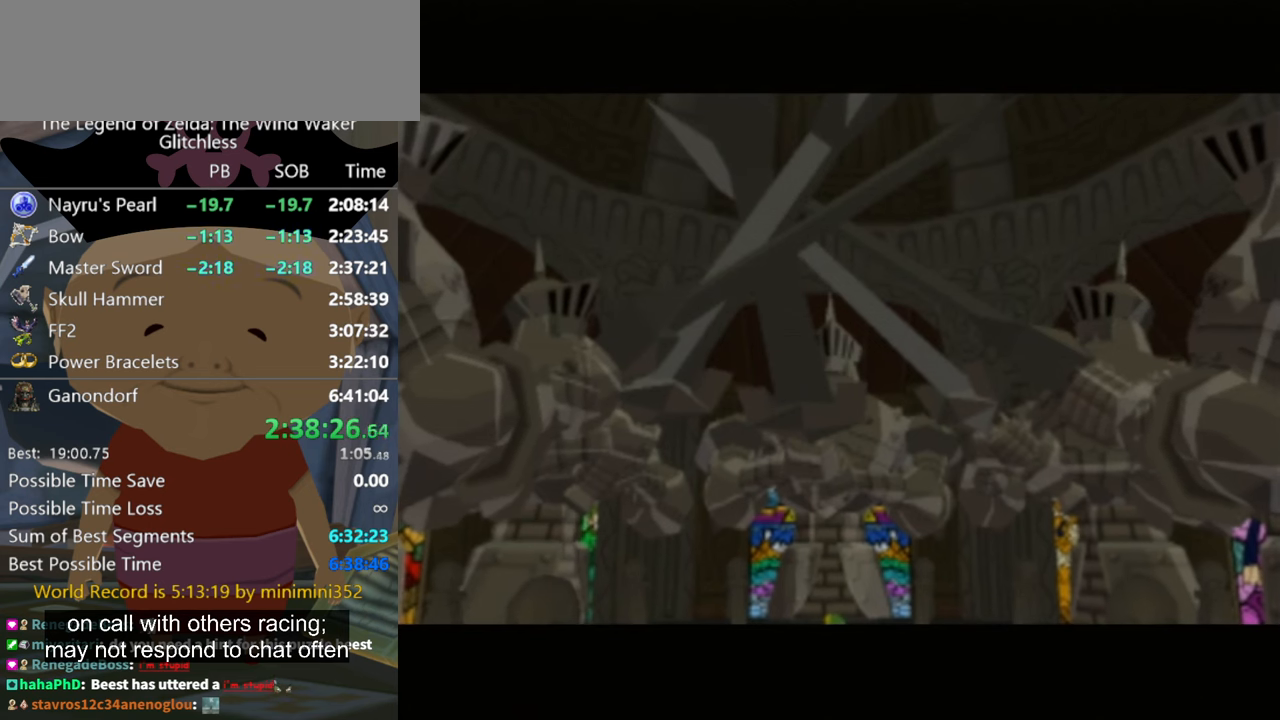
{"buttons": [], "left_stick": "center", "right_stick": "center", "events": [[66, "B", "down"], [100, "B", "up"], [200, "B", "down"], [233, "A", "down"], [266, "A", "up"], [266, "B", "up"], [366, "B", "down"], [500, "B", "up"]]}
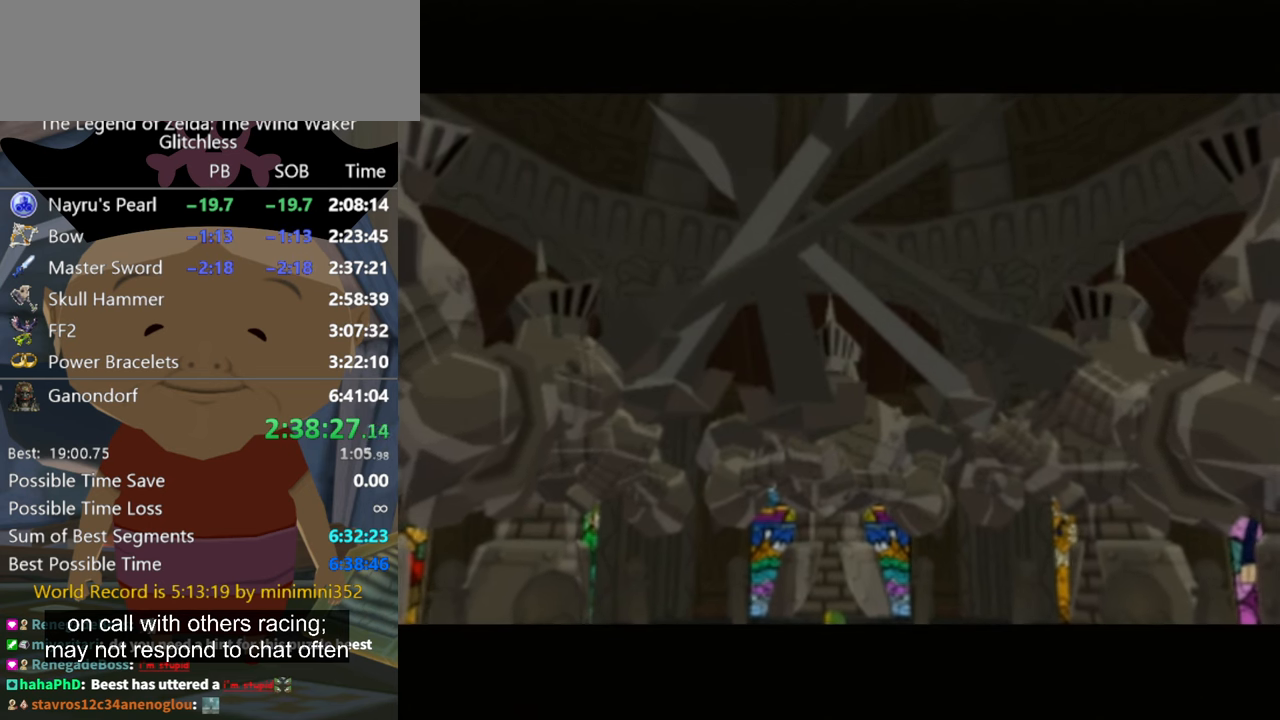
{"buttons": [], "left_stick": "center", "right_stick": "center", "events": [[33, "B", "down"], [100, "B", "up"], [200, "B", "down"], [266, "B", "up"], [366, "B", "down"], [400, "B", "up"]]}
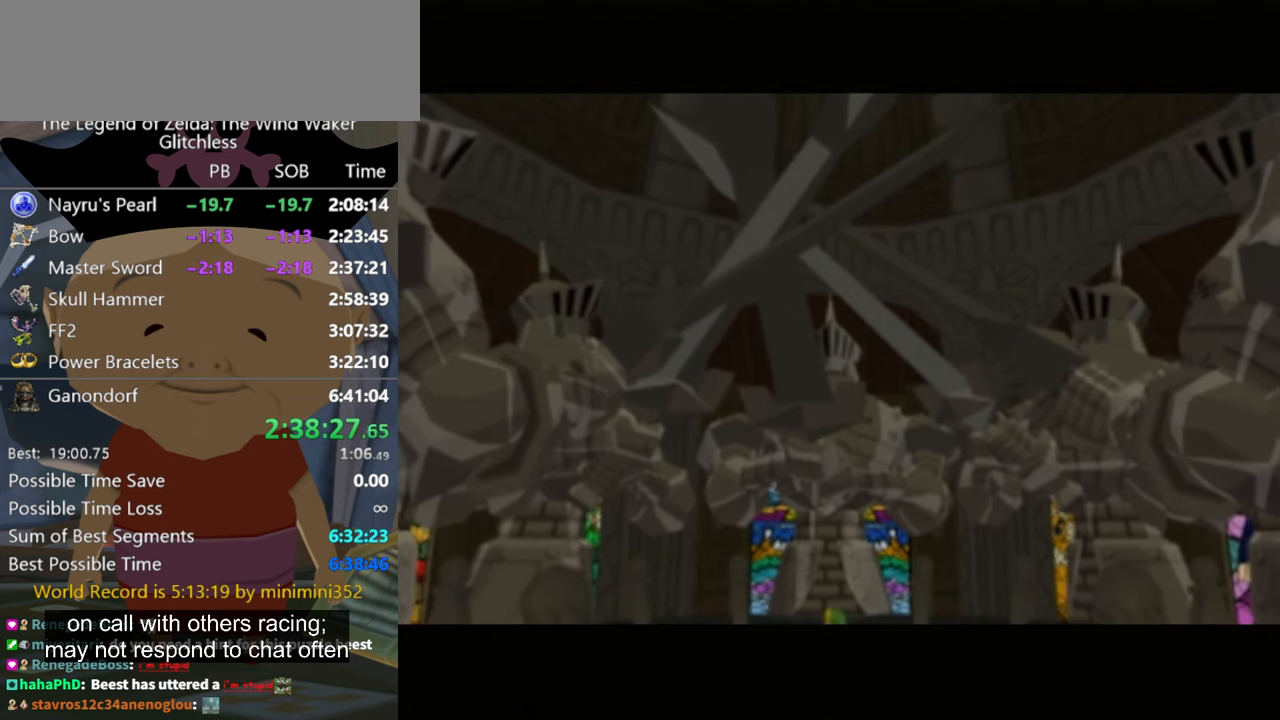
{"buttons": [], "left_stick": "center", "right_stick": "center", "events": [[33, "B", "down"], [66, "A", "down"], [100, "A", "up"], [100, "B", "up"], [200, "B", "down"], [233, "B", "up"], [333, "B", "down"], [400, "A", "down"], [433, "A", "up"], [433, "B", "up"]]}
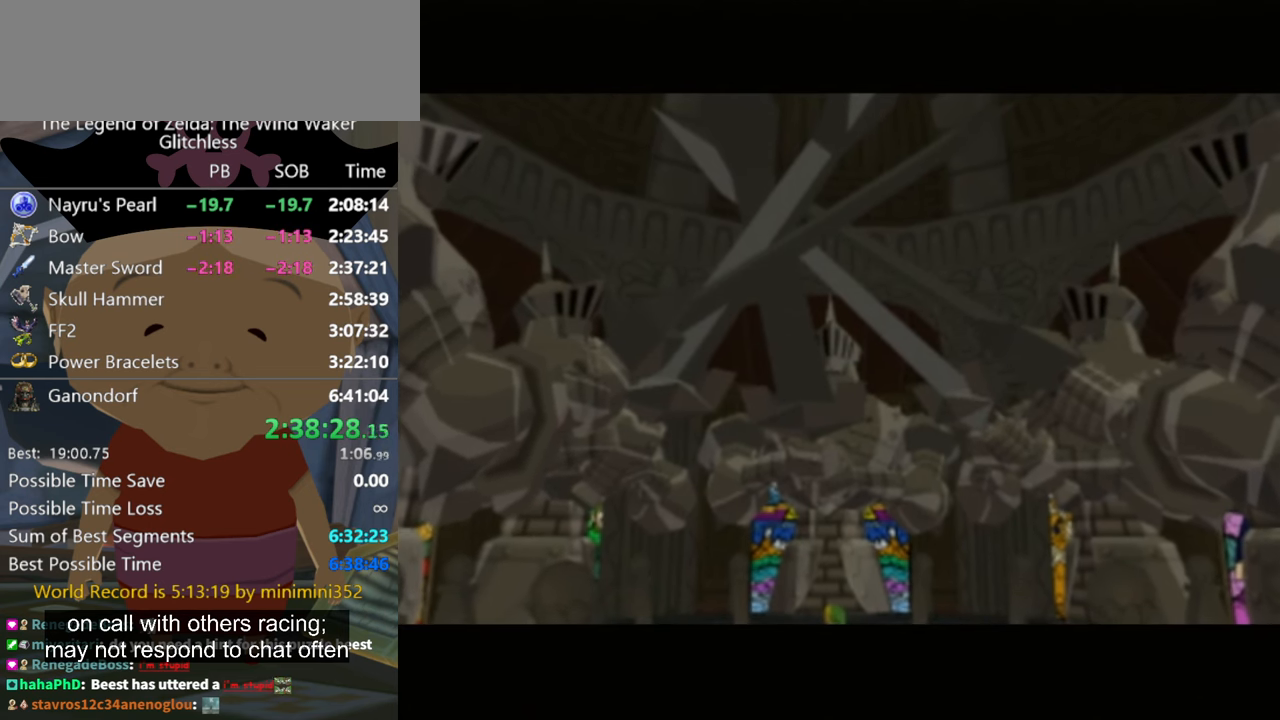
{"buttons": ["B"], "left_stick": "center", "right_stick": "center", "events": [[33, "B", "down"], [66, "A", "down"], [100, "A", "up"], [100, "B", "up"], [166, "B", "down"], [233, "B", "up"], [333, "B", "down"], [400, "B", "up"], [500, "B", "down"]]}
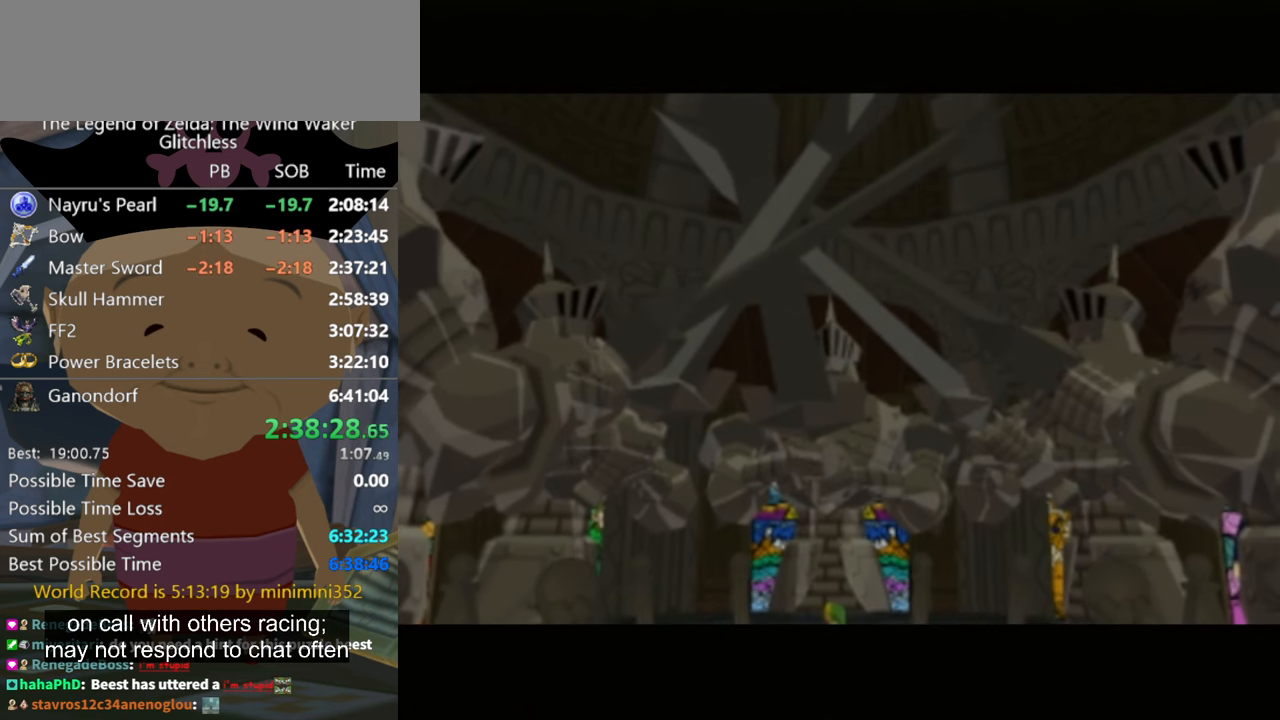
{"buttons": ["B"], "left_stick": "center", "right_stick": "center", "events": [[66, "B", "up"], [200, "B", "down"], [266, "B", "up"], [366, "A", "down"], [400, "A", "up"], [500, "B", "down"]]}
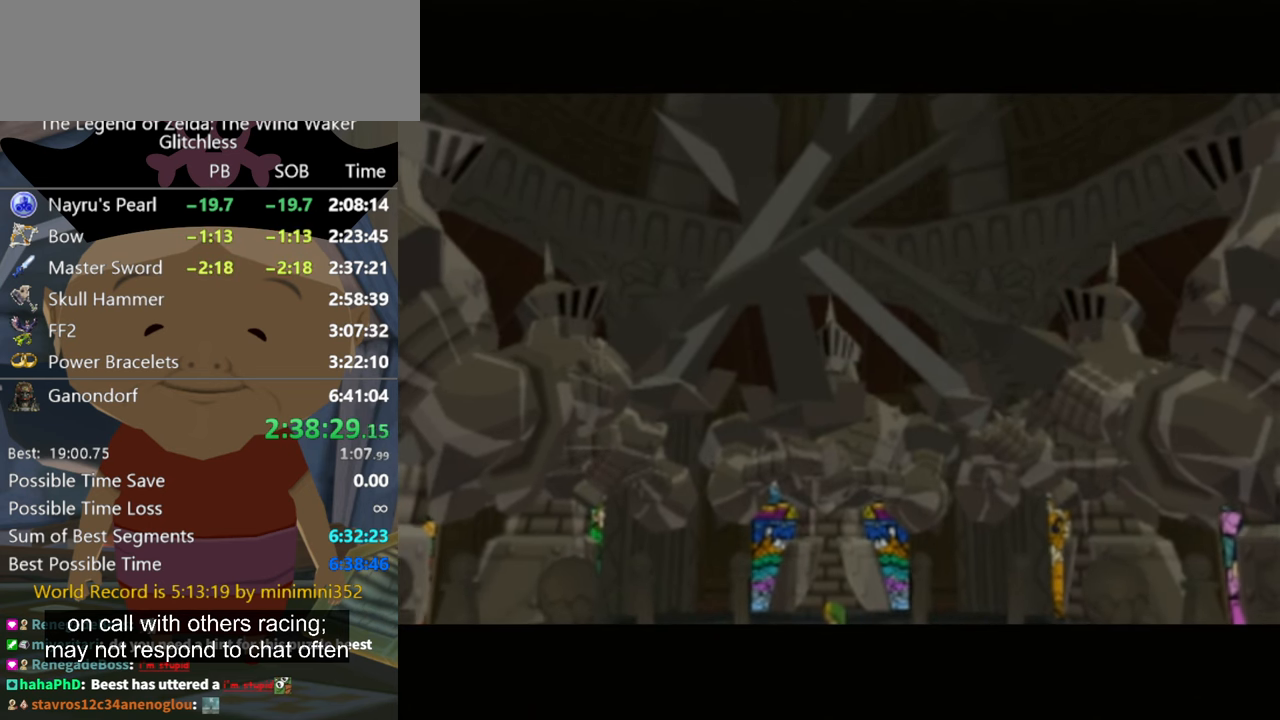
{"buttons": [], "left_stick": "center", "right_stick": "center", "events": [[66, "A", "down"], [100, "A", "up"], [100, "B", "up"], [200, "B", "down"], [266, "A", "down"], [300, "A", "up"], [300, "B", "up"], [366, "B", "down"], [400, "A", "down"], [433, "A", "up"], [433, "B", "up"]]}